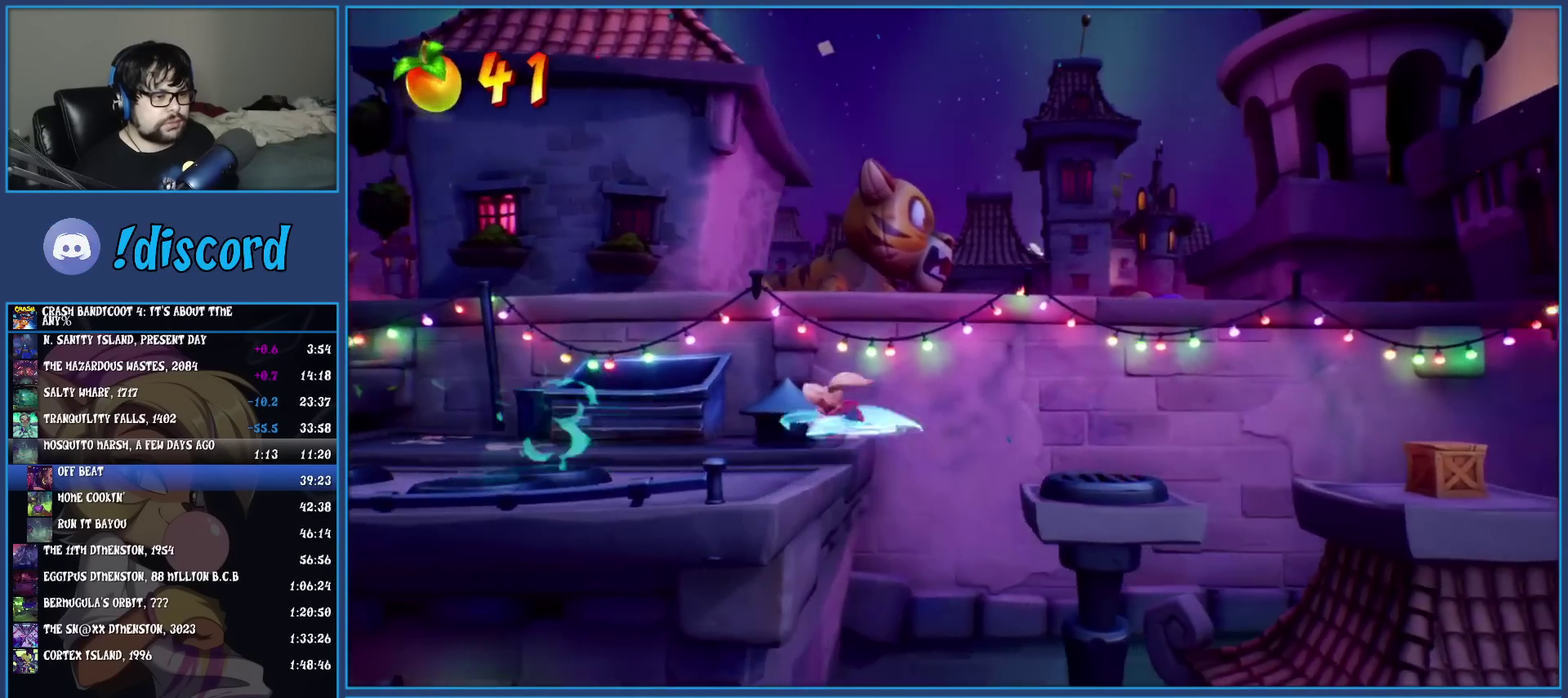
Gameplay with a controller (PlayStation layout); each line is a JSON object with the inputs held at the frame after it. "events" lists button and stick changes between this image and that frame as [ms after this image, input, new state], when the widget could be followed in between. Not read: L3 R3 right_stick.
{"buttons": [], "left_stick": "right", "events": []}
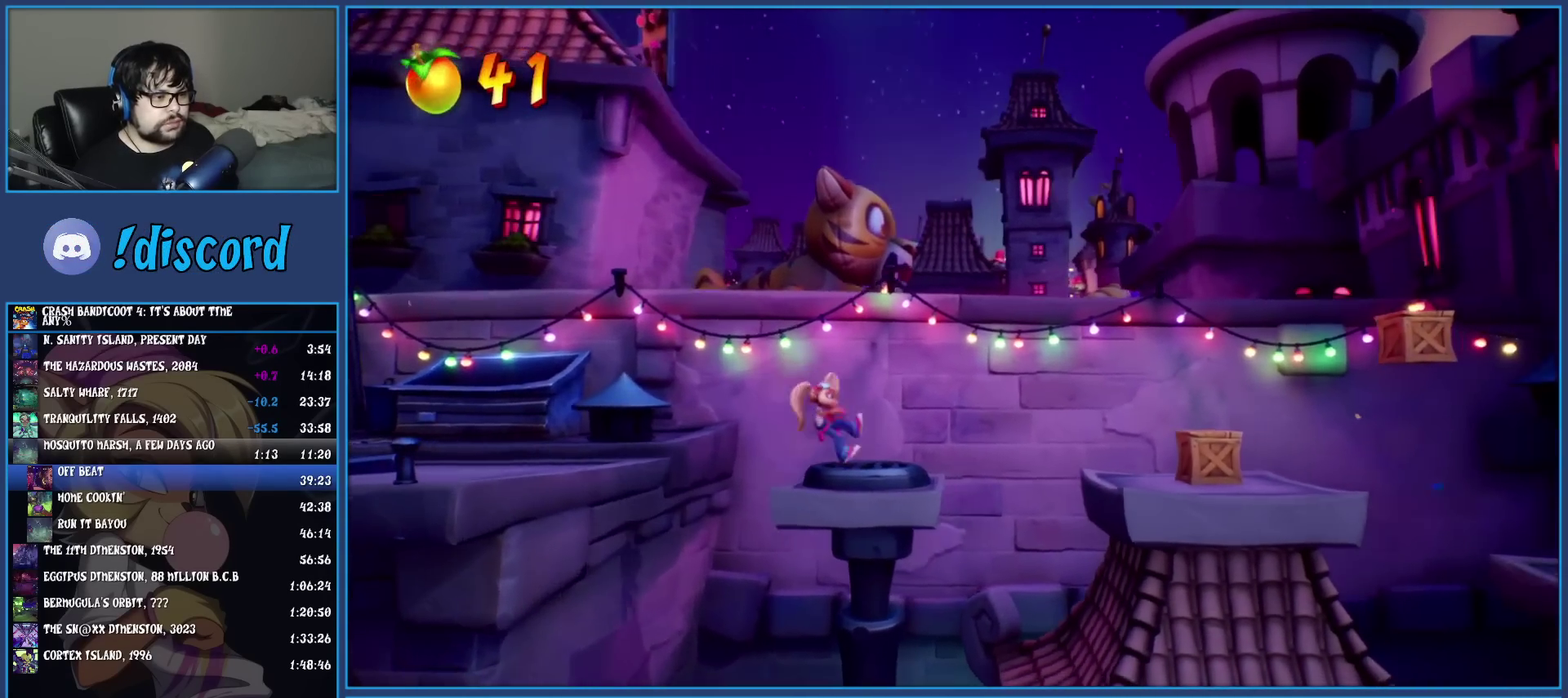
{"buttons": [], "left_stick": "right", "events": [[33, "CROSS", "down"], [167, "CROSS", "up"]]}
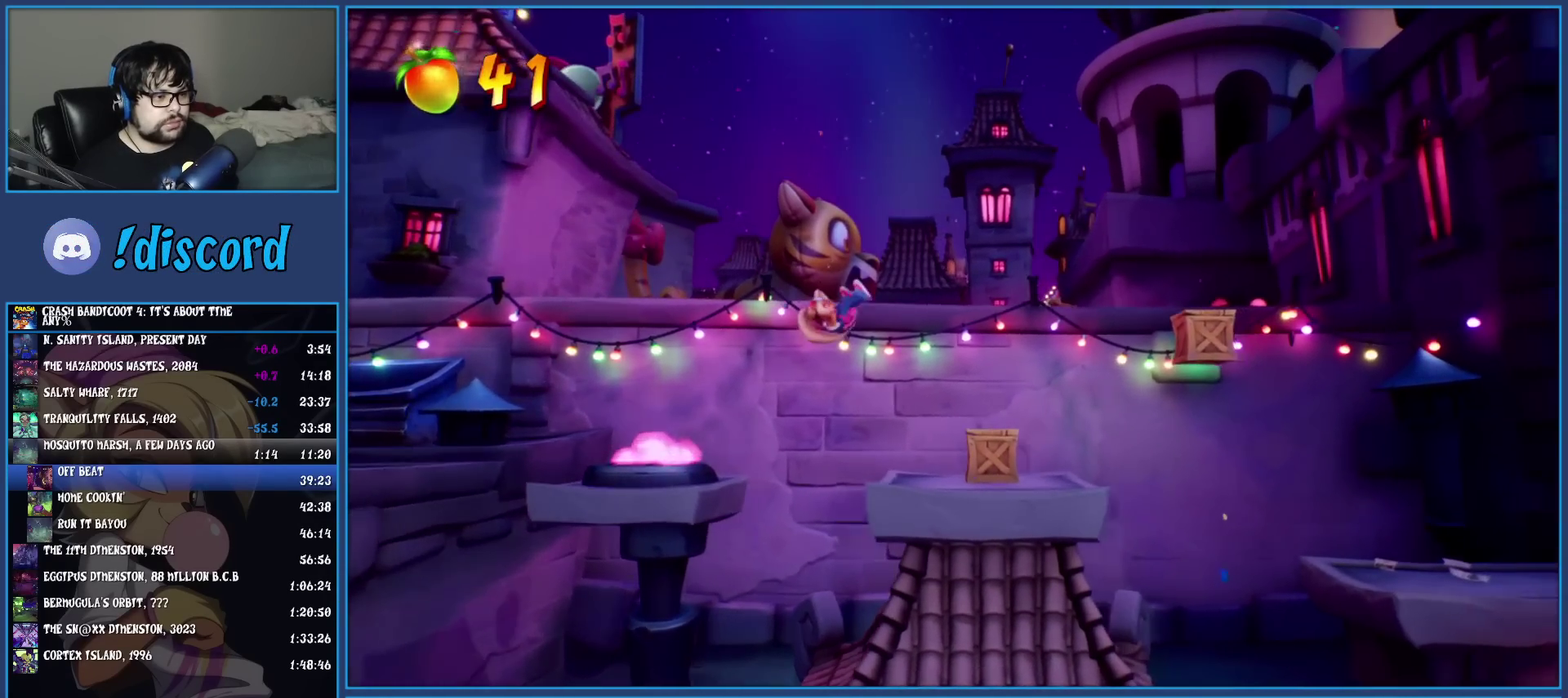
{"buttons": ["R1"], "left_stick": "right", "events": [[17, "SQUARE", "down"], [183, "SQUARE", "up"], [433, "R1", "down"]]}
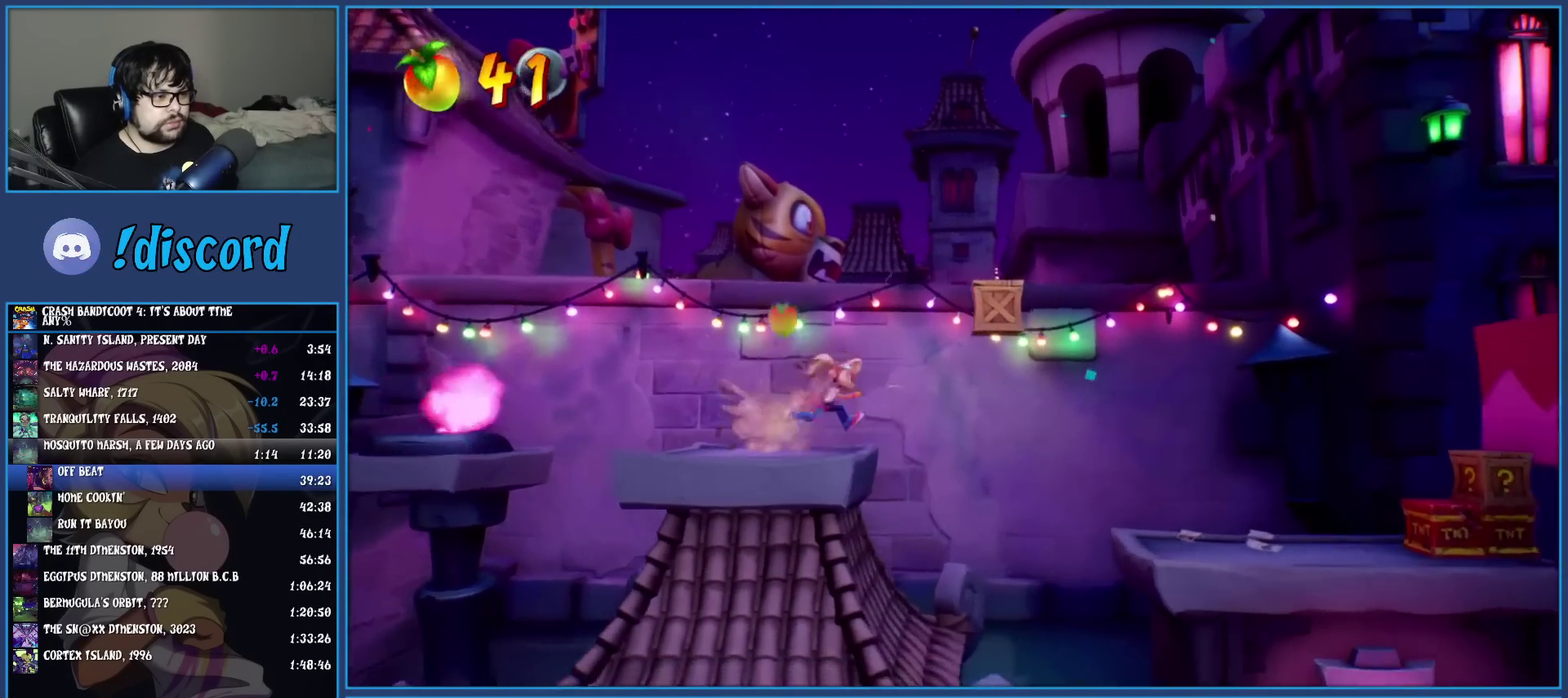
{"buttons": ["CROSS", "SQUARE"], "left_stick": "right", "events": [[50, "R1", "up"], [117, "SQUARE", "down"], [167, "CROSS", "down"]]}
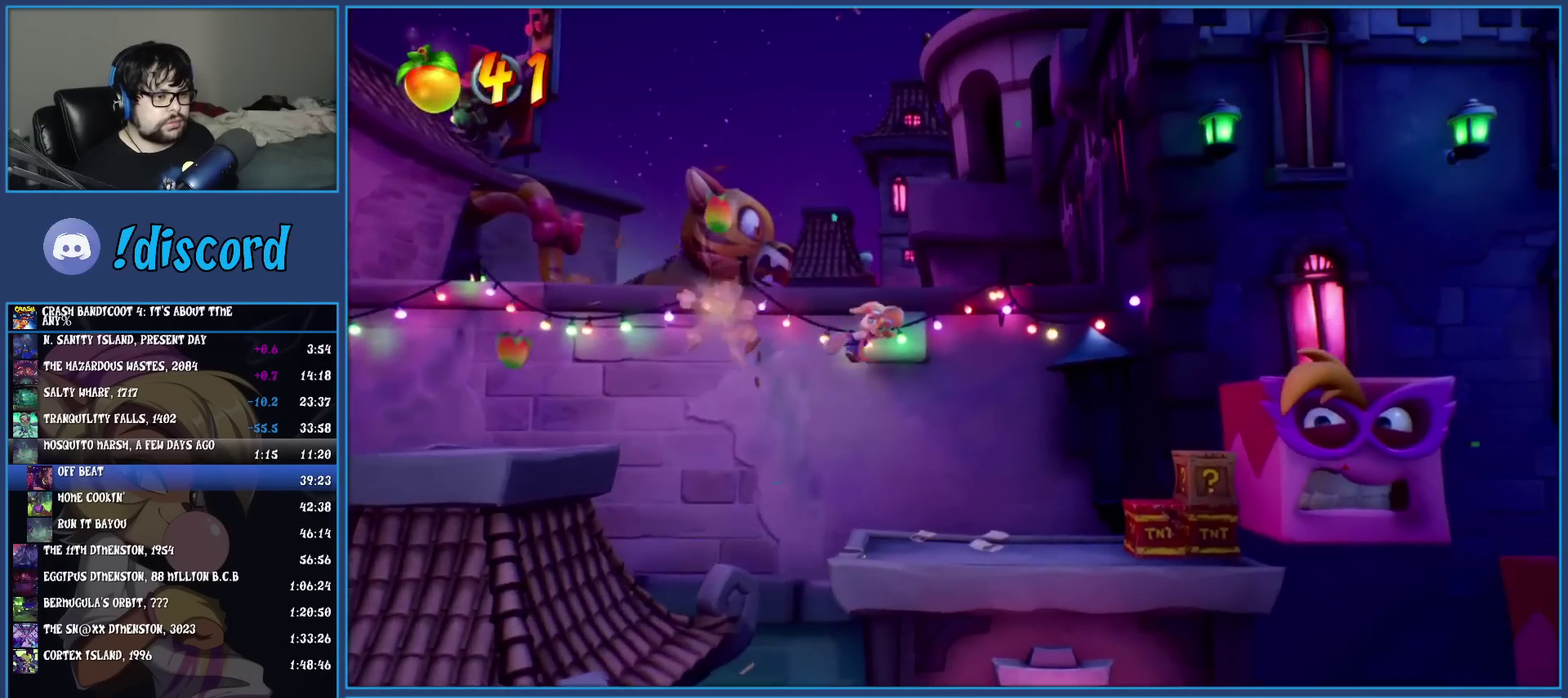
{"buttons": [], "left_stick": "right", "events": [[167, "SQUARE", "up"], [200, "CROSS", "up"]]}
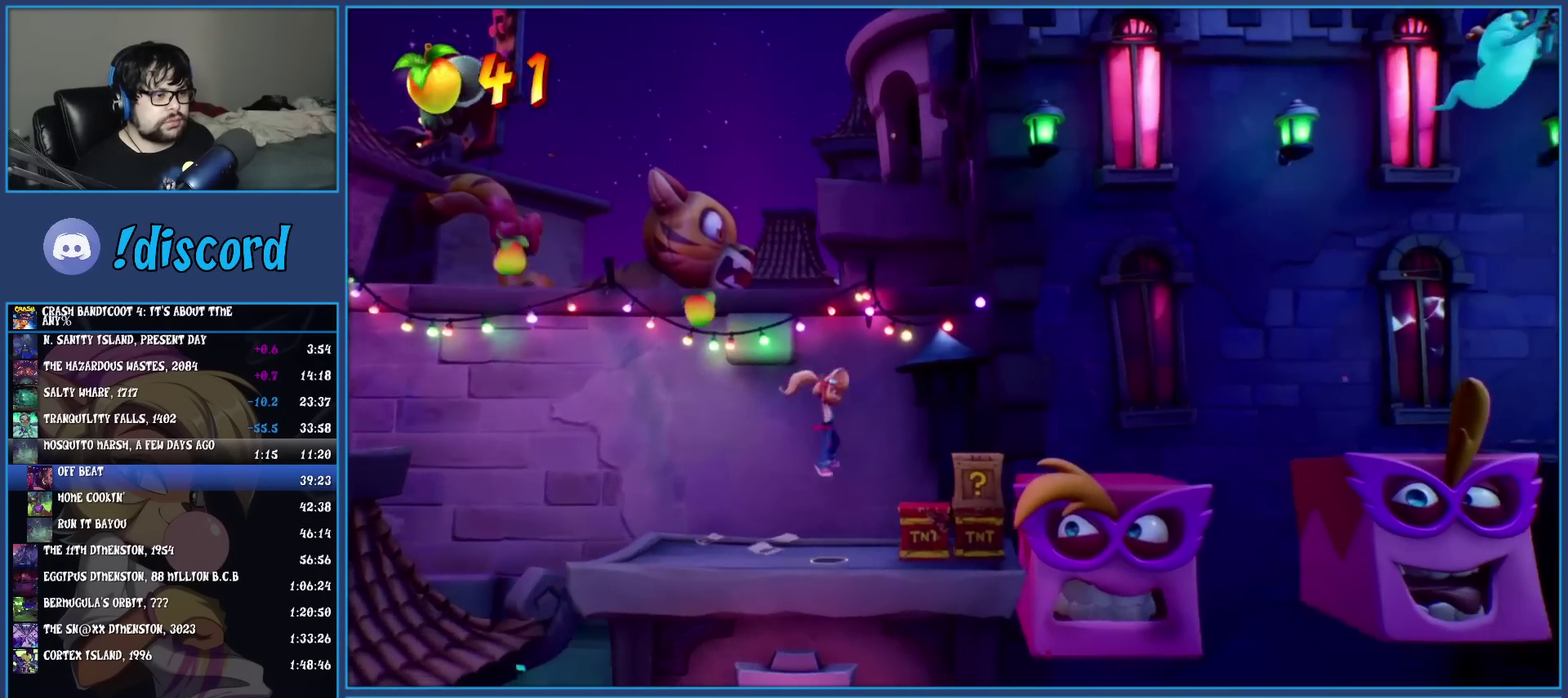
{"buttons": ["CROSS"], "left_stick": "right", "events": [[150, "CROSS", "down"]]}
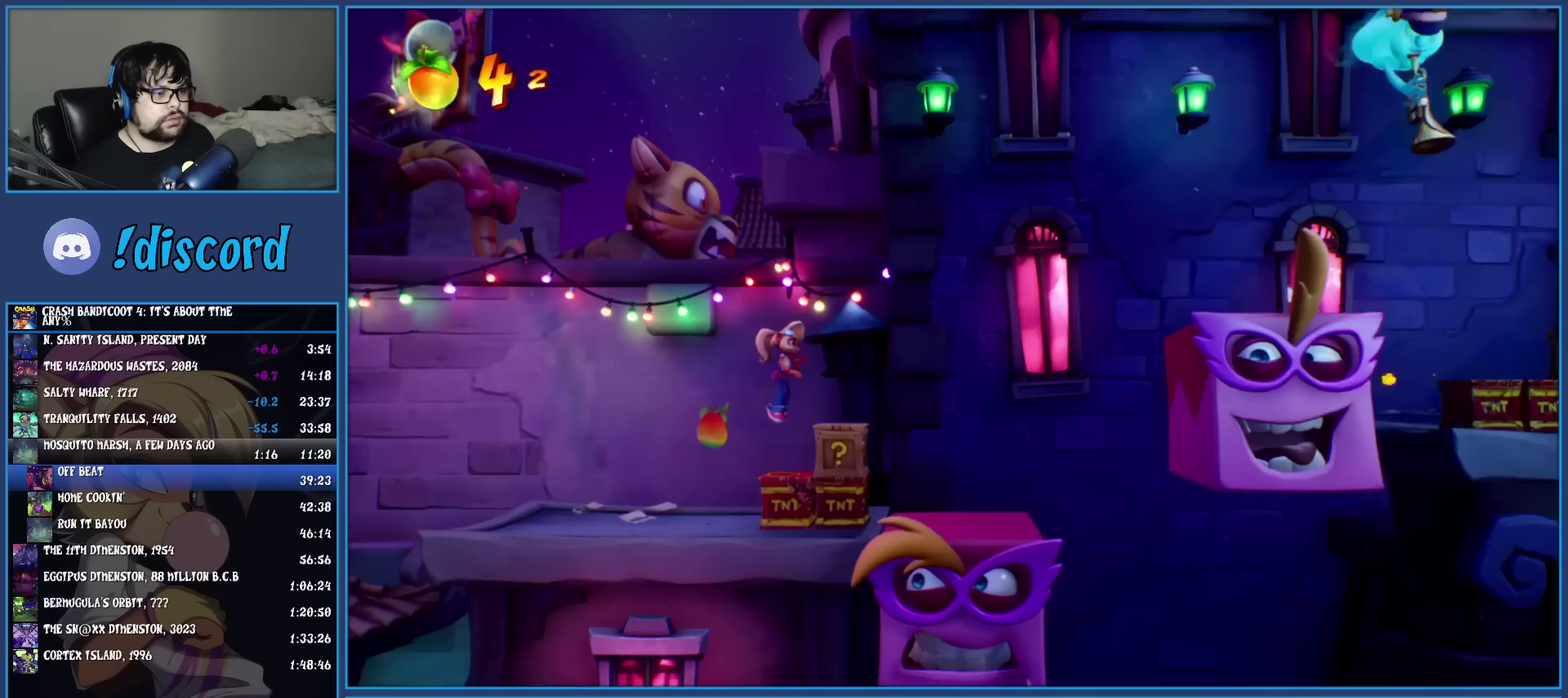
{"buttons": [], "left_stick": "right", "events": [[150, "left_stick", "center"], [300, "CROSS", "up"], [300, "left_stick", "right"]]}
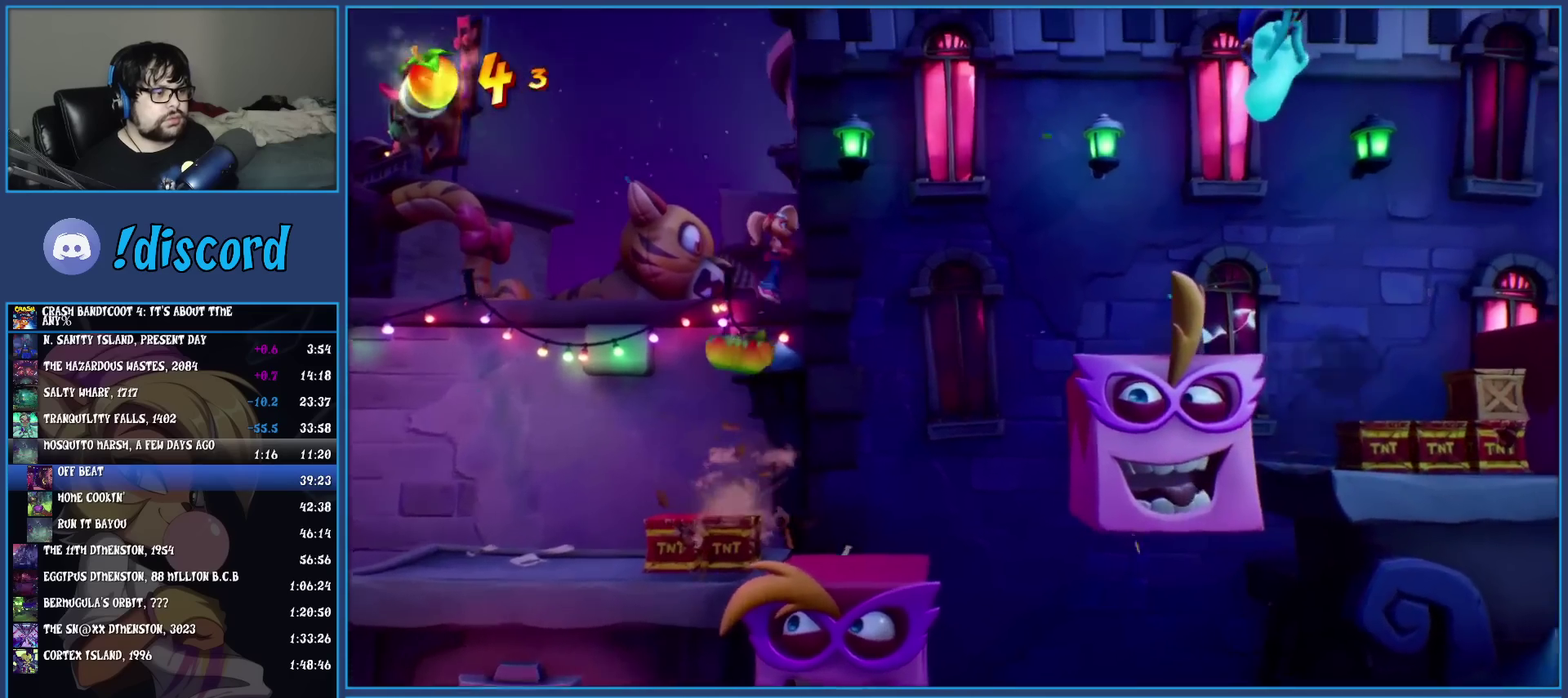
{"buttons": [], "left_stick": "right", "events": [[217, "CROSS", "down"], [350, "CROSS", "up"]]}
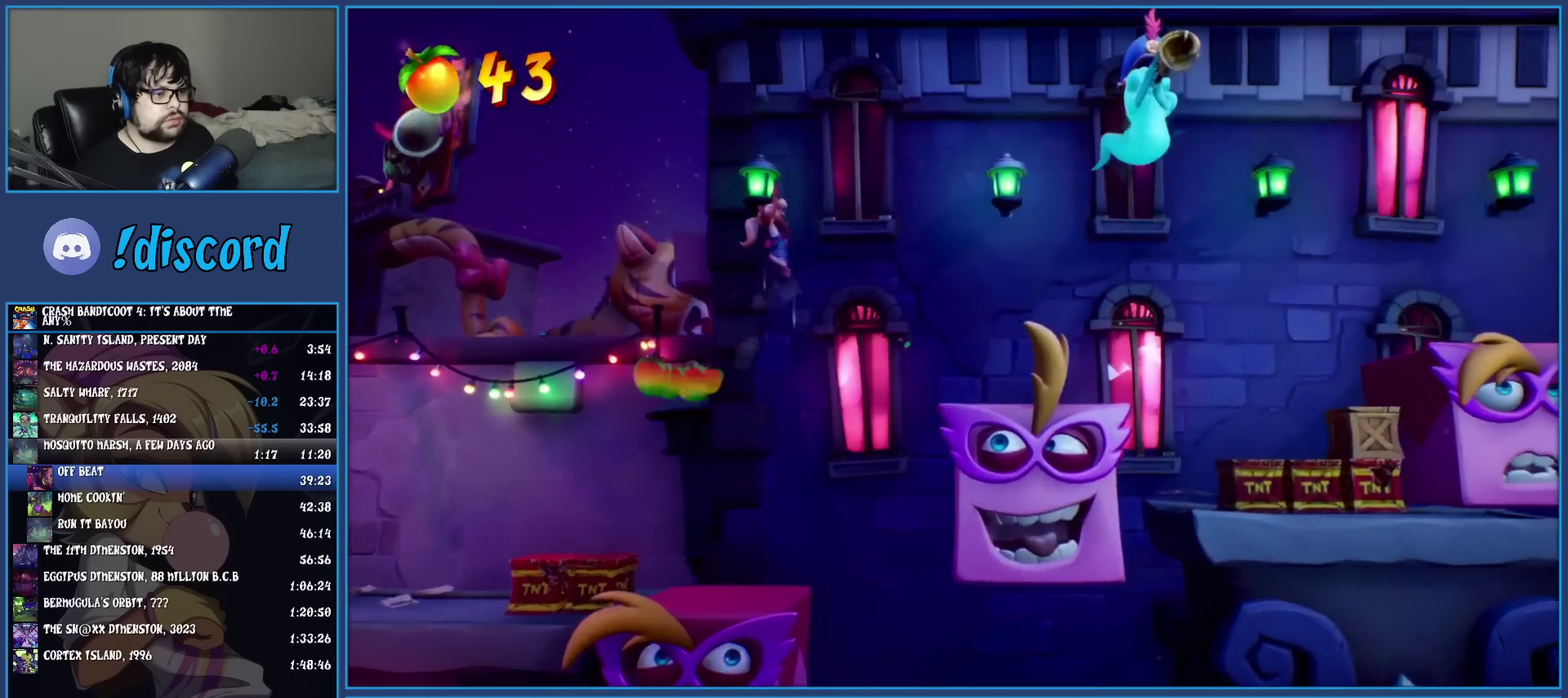
{"buttons": [], "left_stick": "center", "events": [[450, "left_stick", "center"]]}
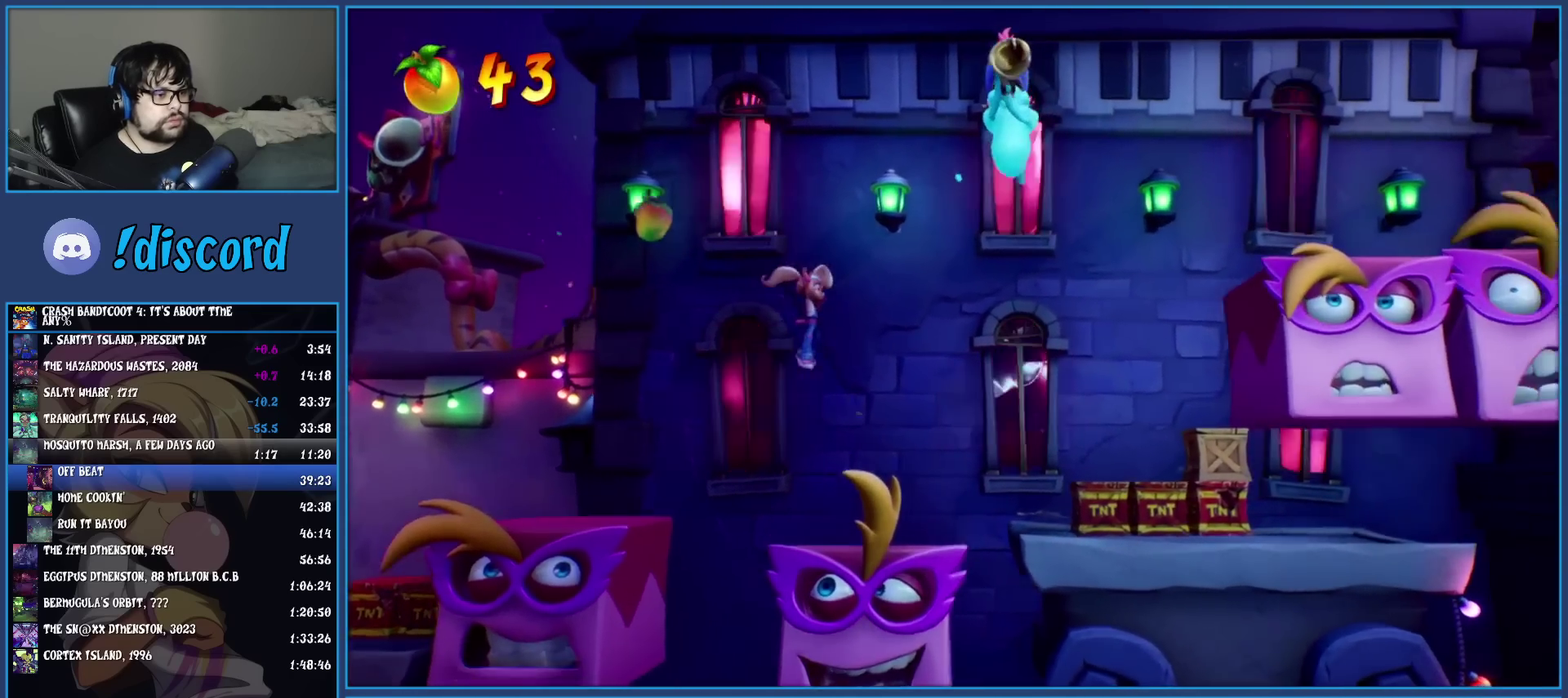
{"buttons": [], "left_stick": "right", "events": [[483, "left_stick", "right"]]}
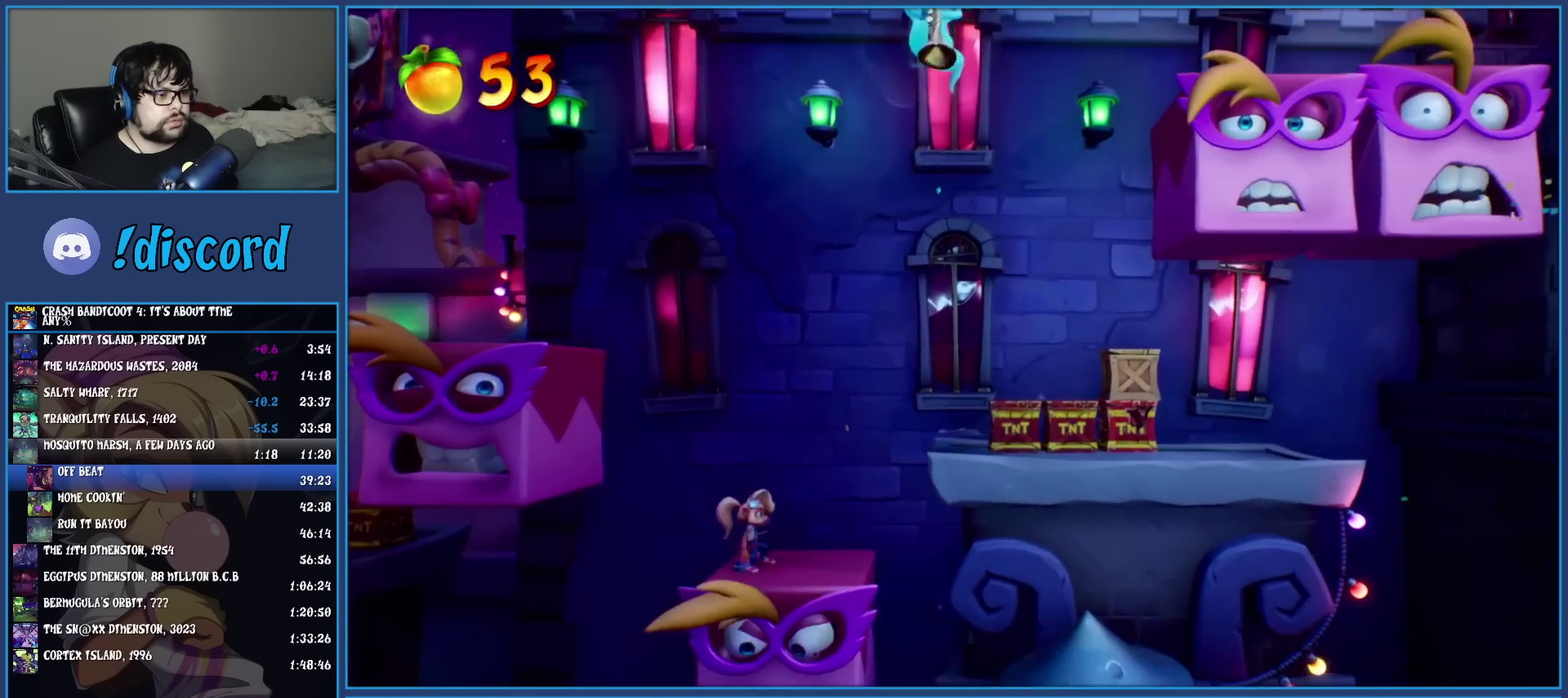
{"buttons": ["CROSS"], "left_stick": "right", "events": [[117, "CROSS", "down"], [333, "CROSS", "up"], [417, "CROSS", "down"]]}
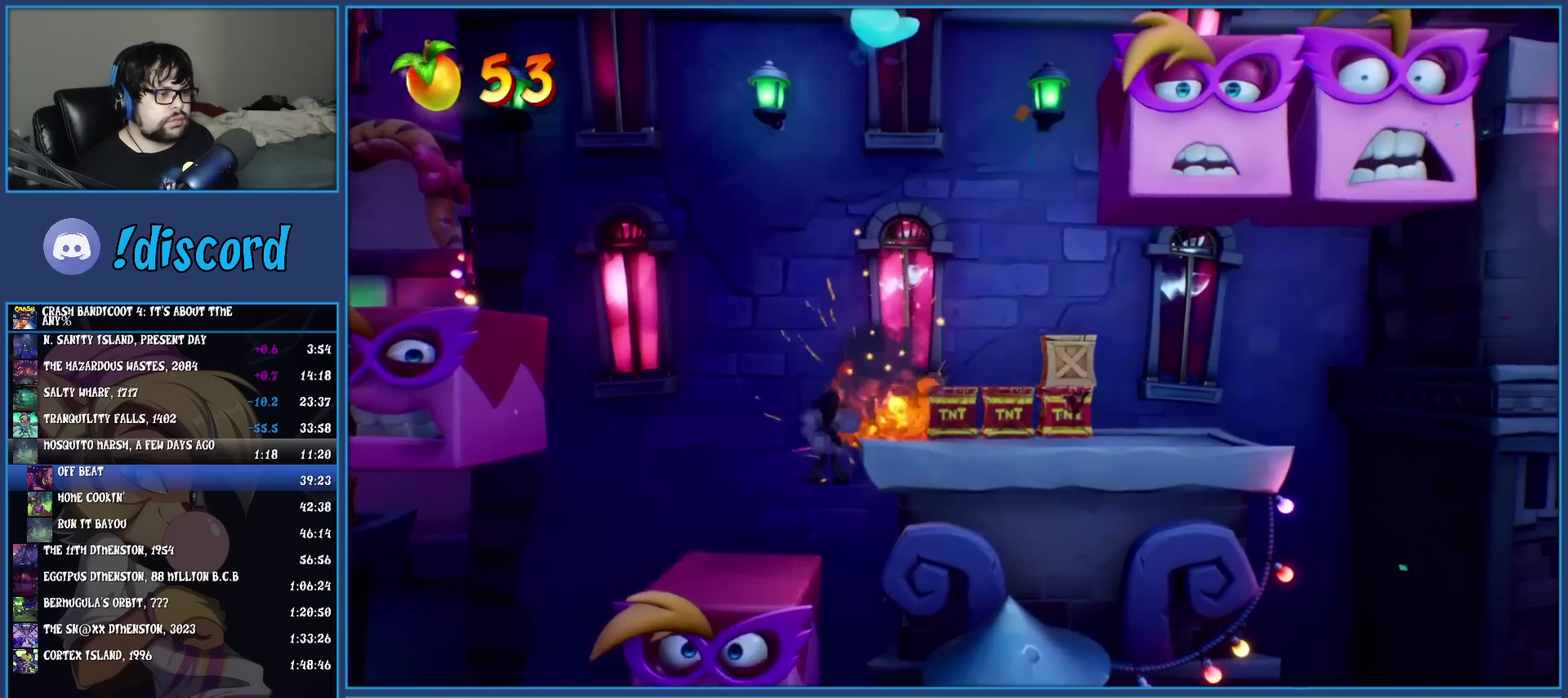
{"buttons": [], "left_stick": "center", "events": [[383, "CROSS", "up"], [400, "left_stick", "center"]]}
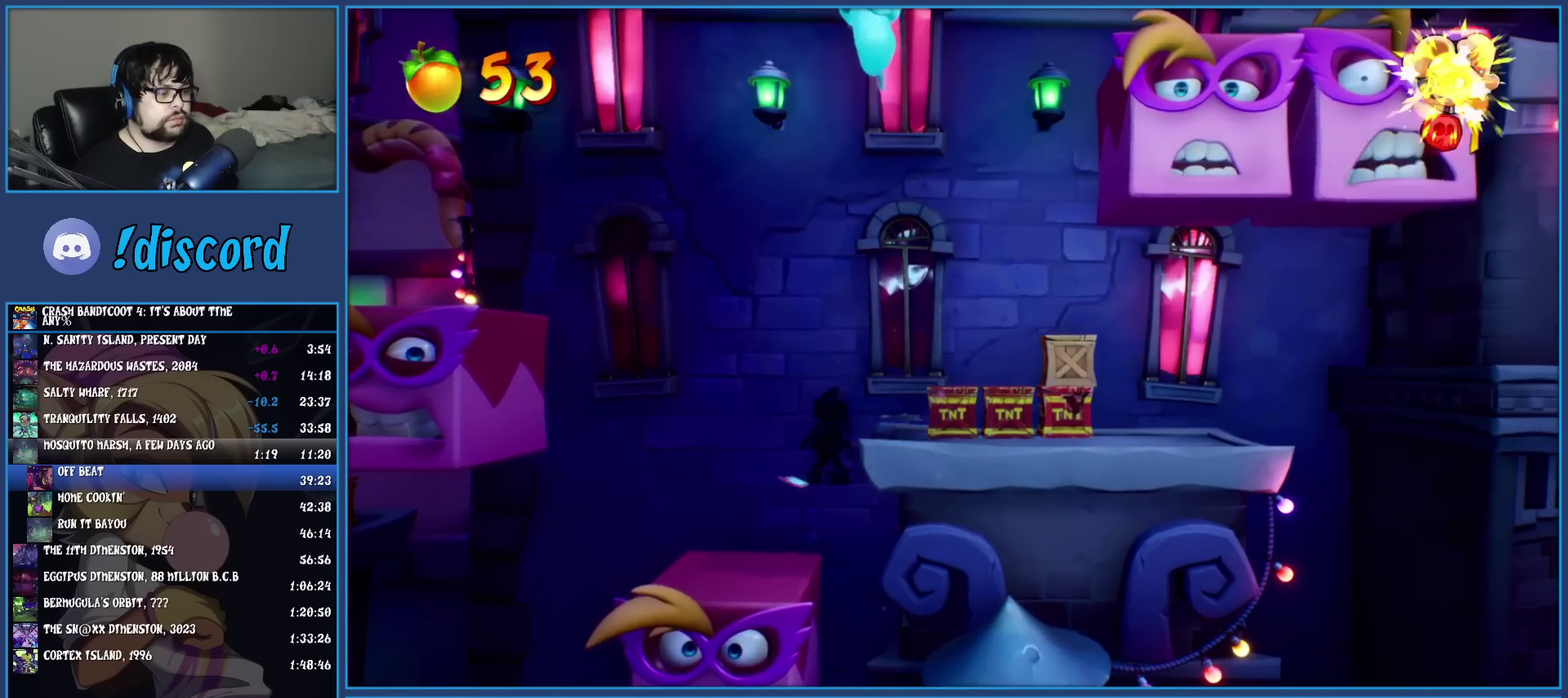
{"buttons": [], "left_stick": "center", "events": []}
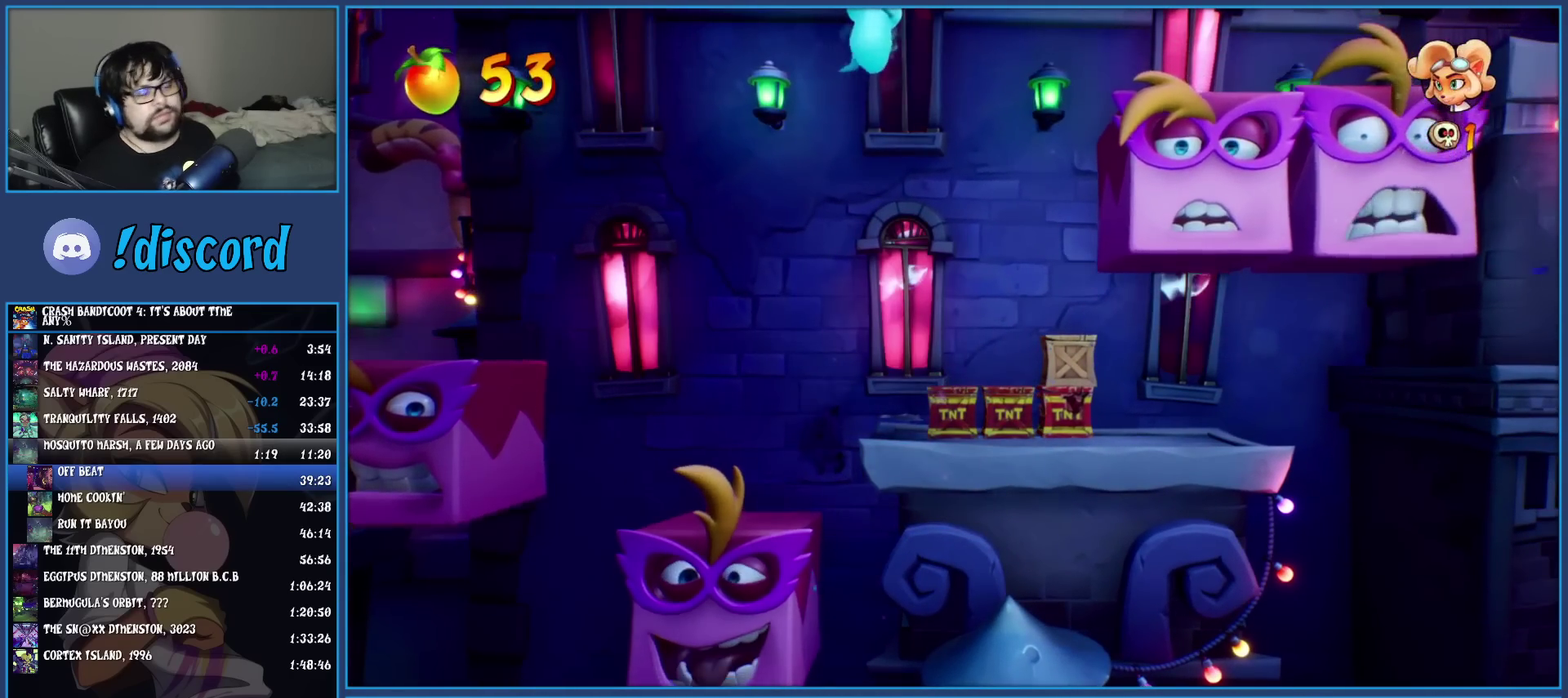
{"buttons": [], "left_stick": "center", "events": []}
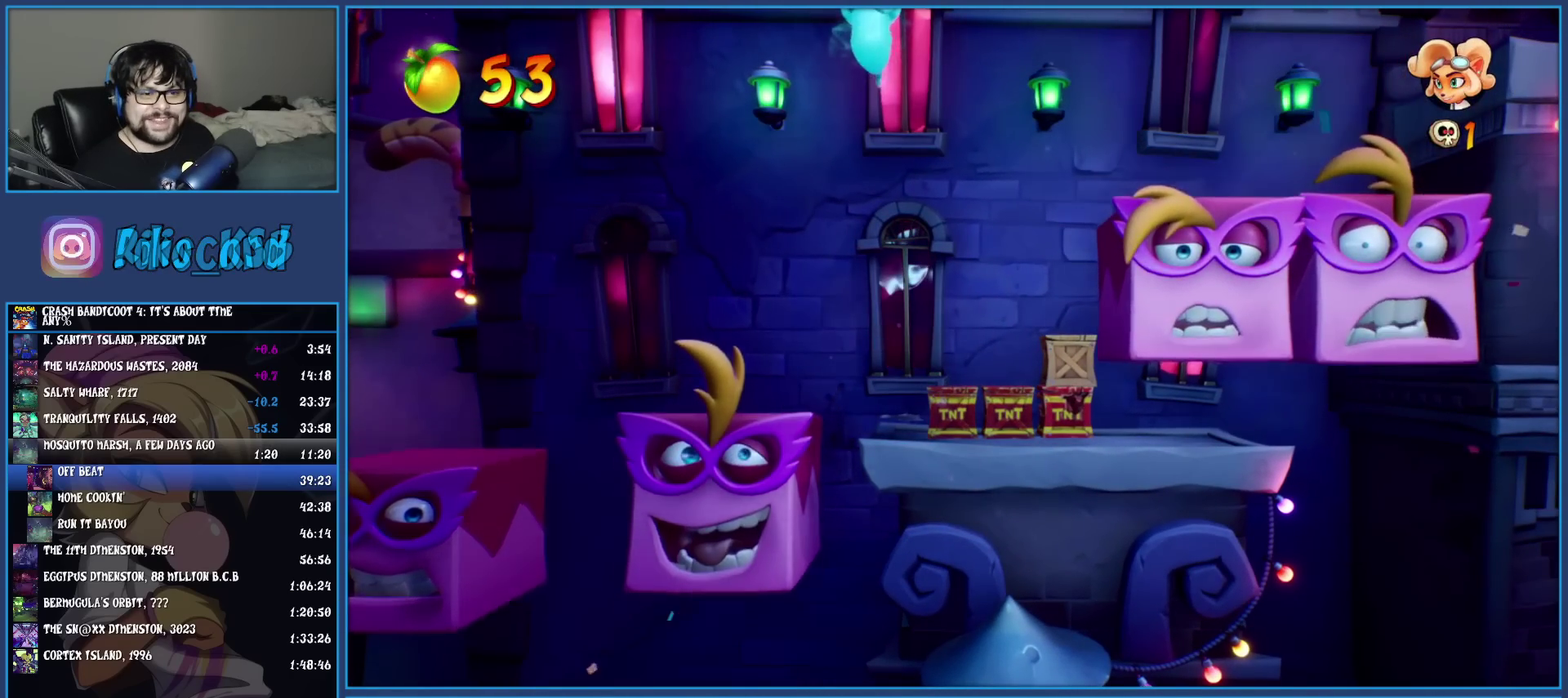
{"buttons": [], "left_stick": "center", "events": []}
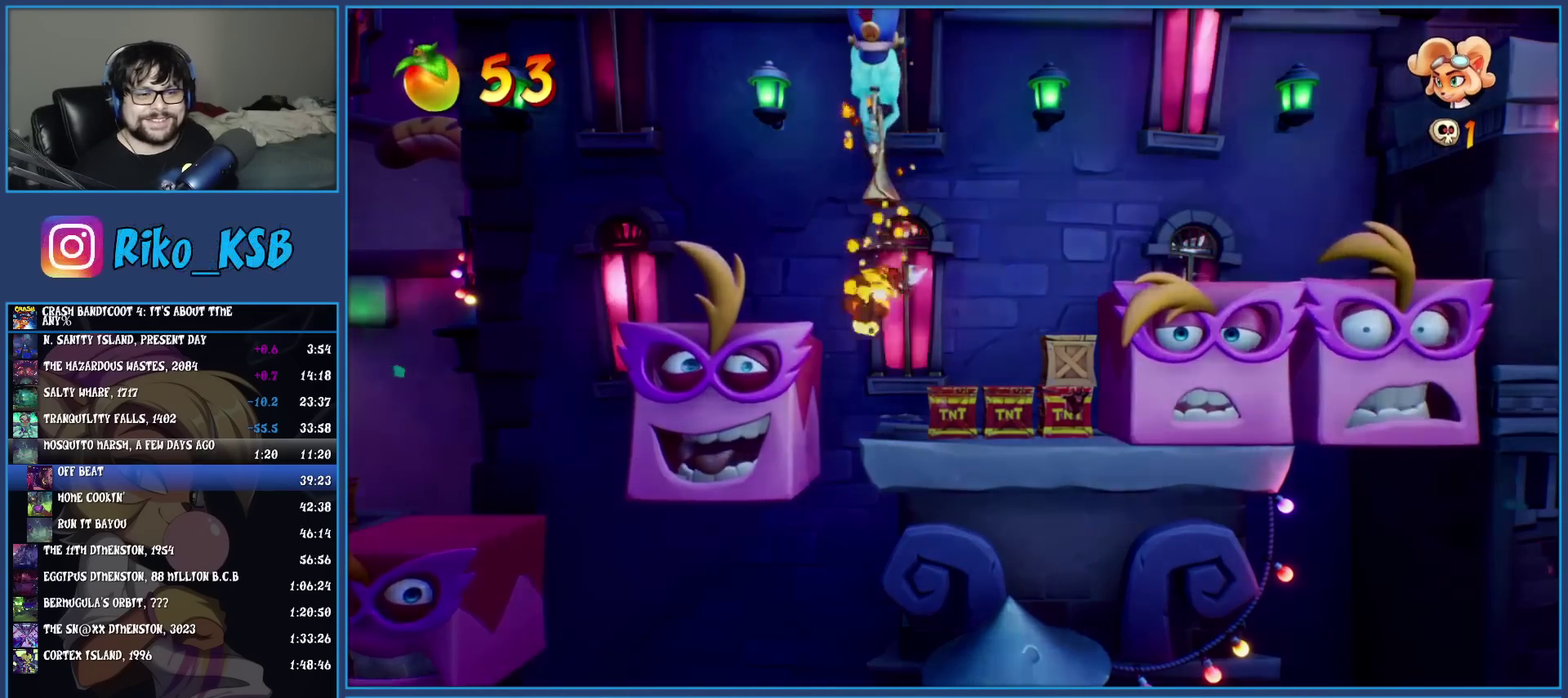
{"buttons": [], "left_stick": "center", "events": []}
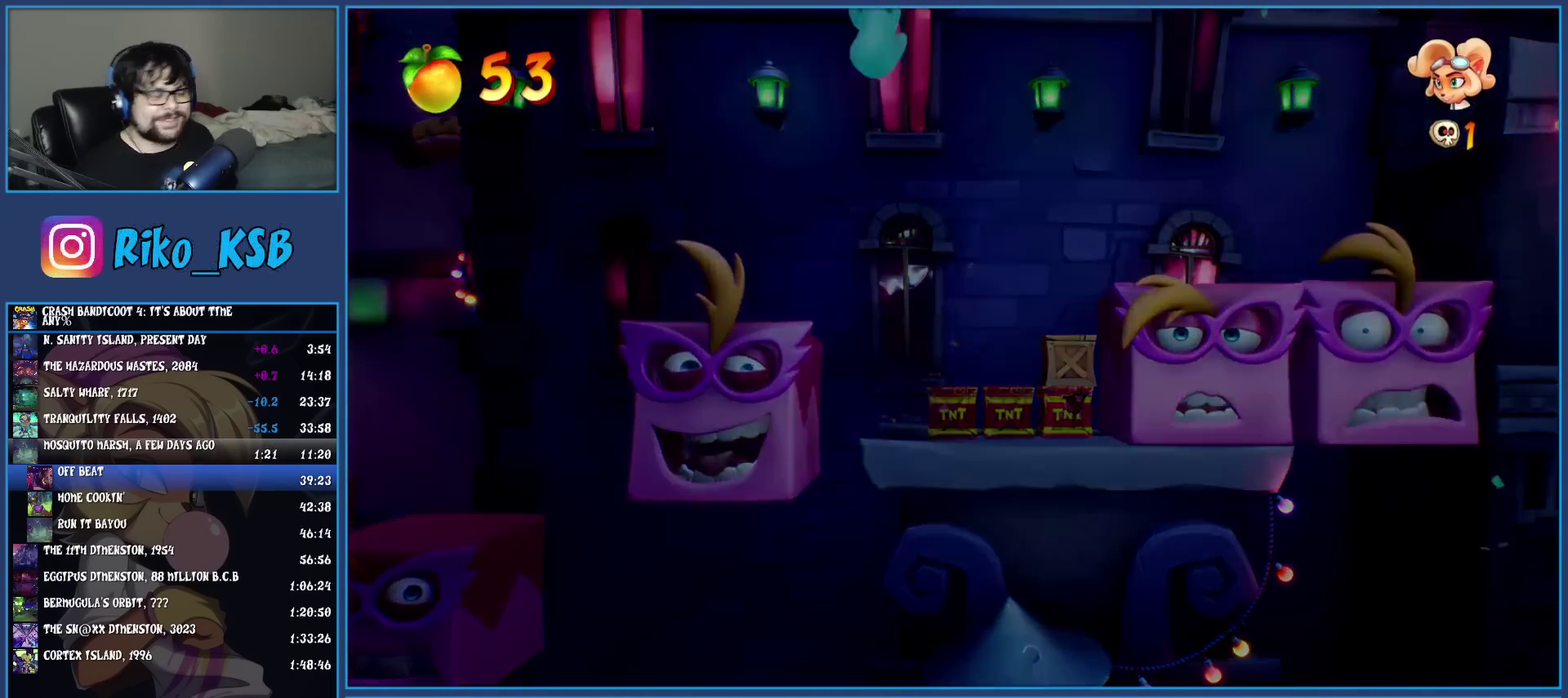
{"buttons": [], "left_stick": "right", "events": [[333, "left_stick", "right"]]}
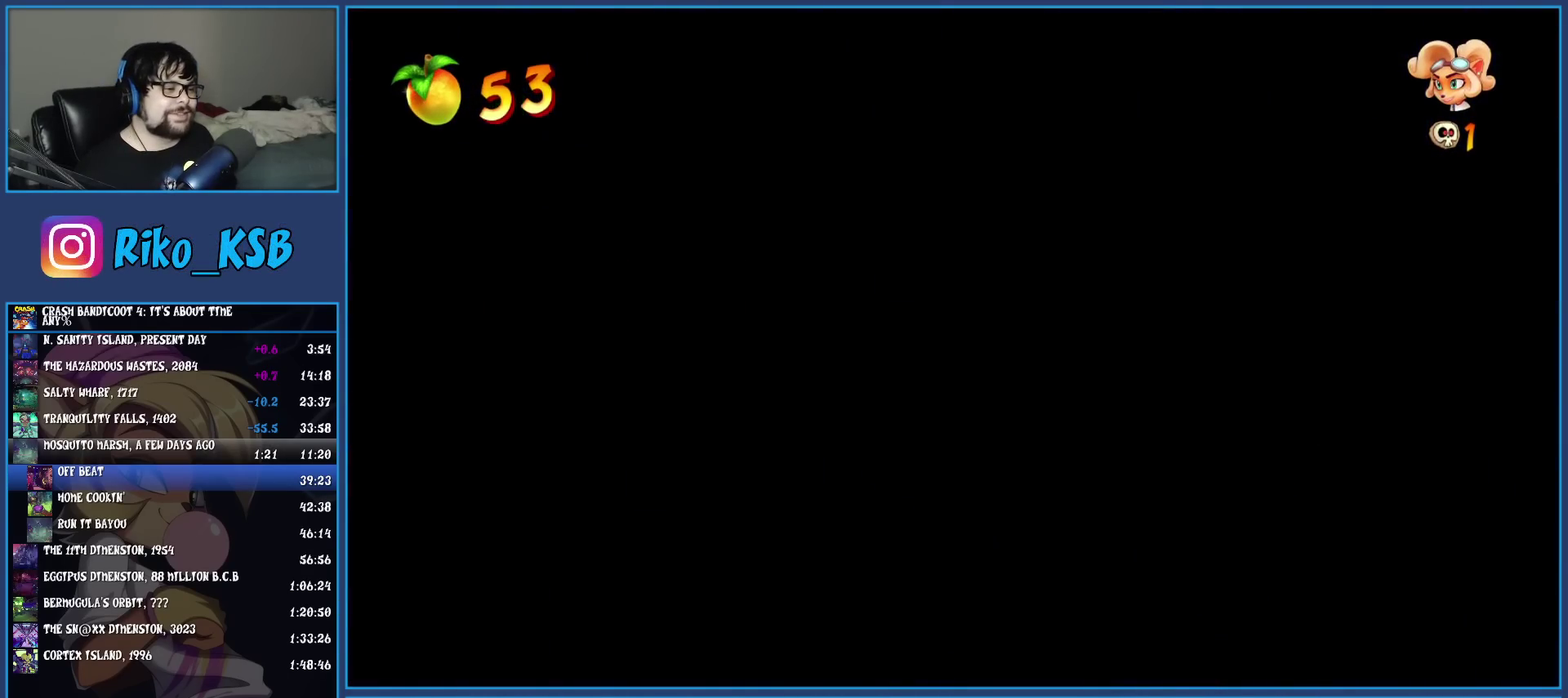
{"buttons": [], "left_stick": "right", "events": []}
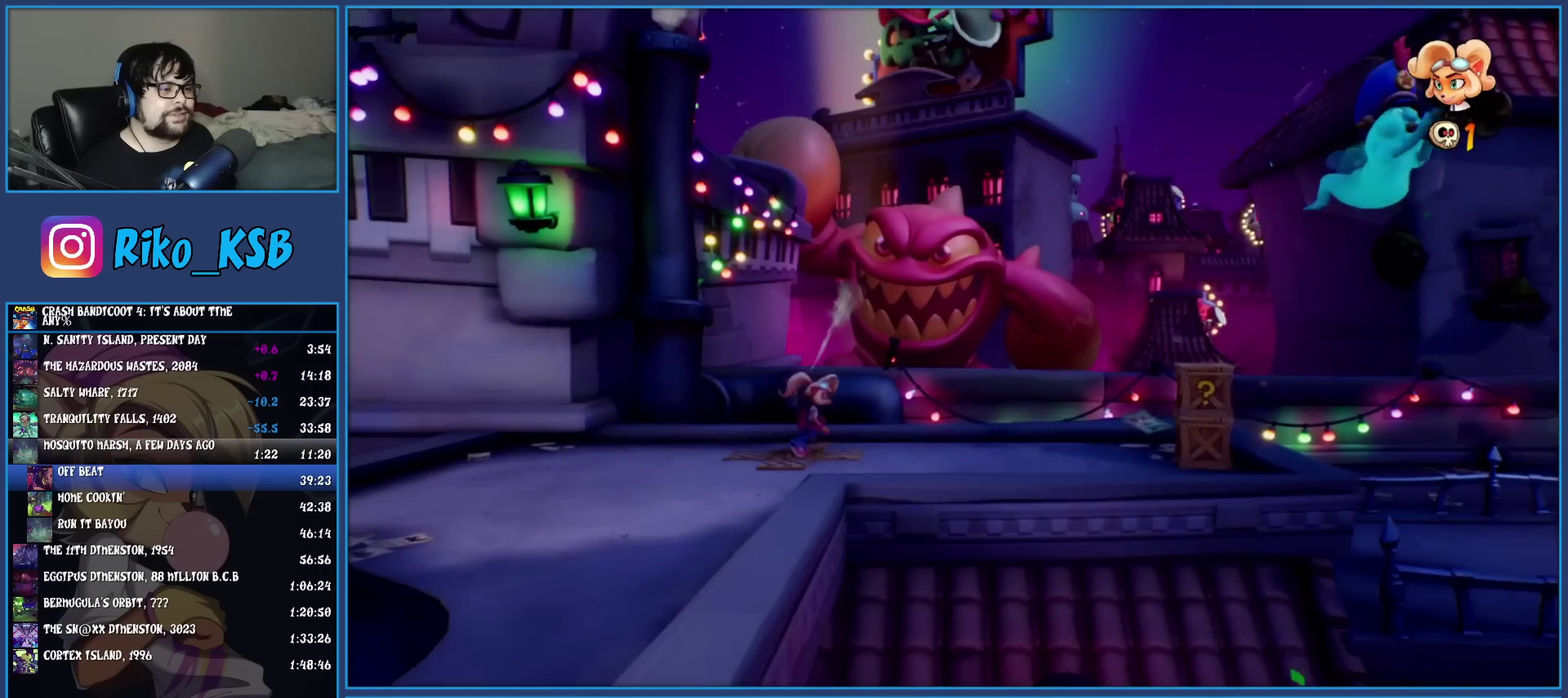
{"buttons": [], "left_stick": "right", "events": [[33, "R1", "down"], [133, "R1", "up"], [183, "SQUARE", "down"], [333, "SQUARE", "up"]]}
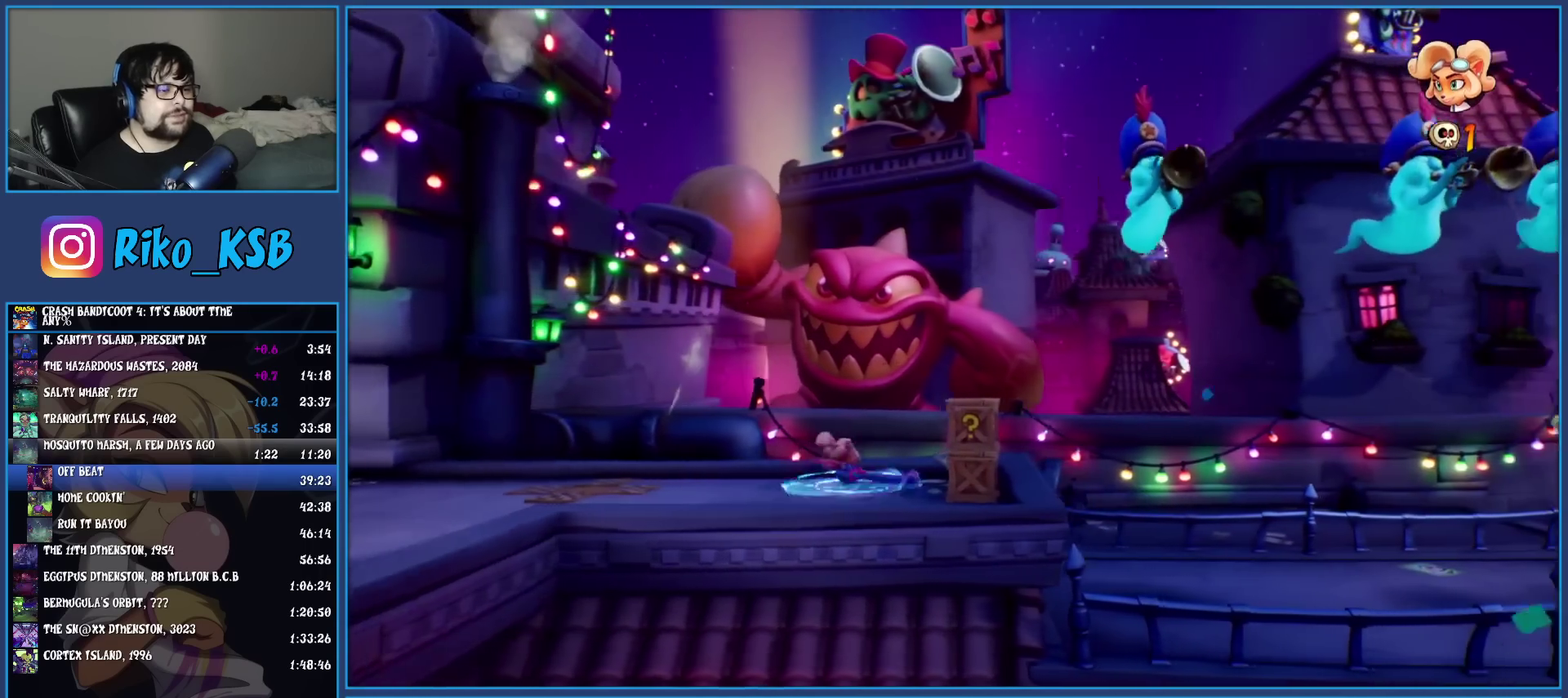
{"buttons": [], "left_stick": "center", "events": [[100, "SQUARE", "down"], [250, "SQUARE", "up"], [250, "left_stick", "center"]]}
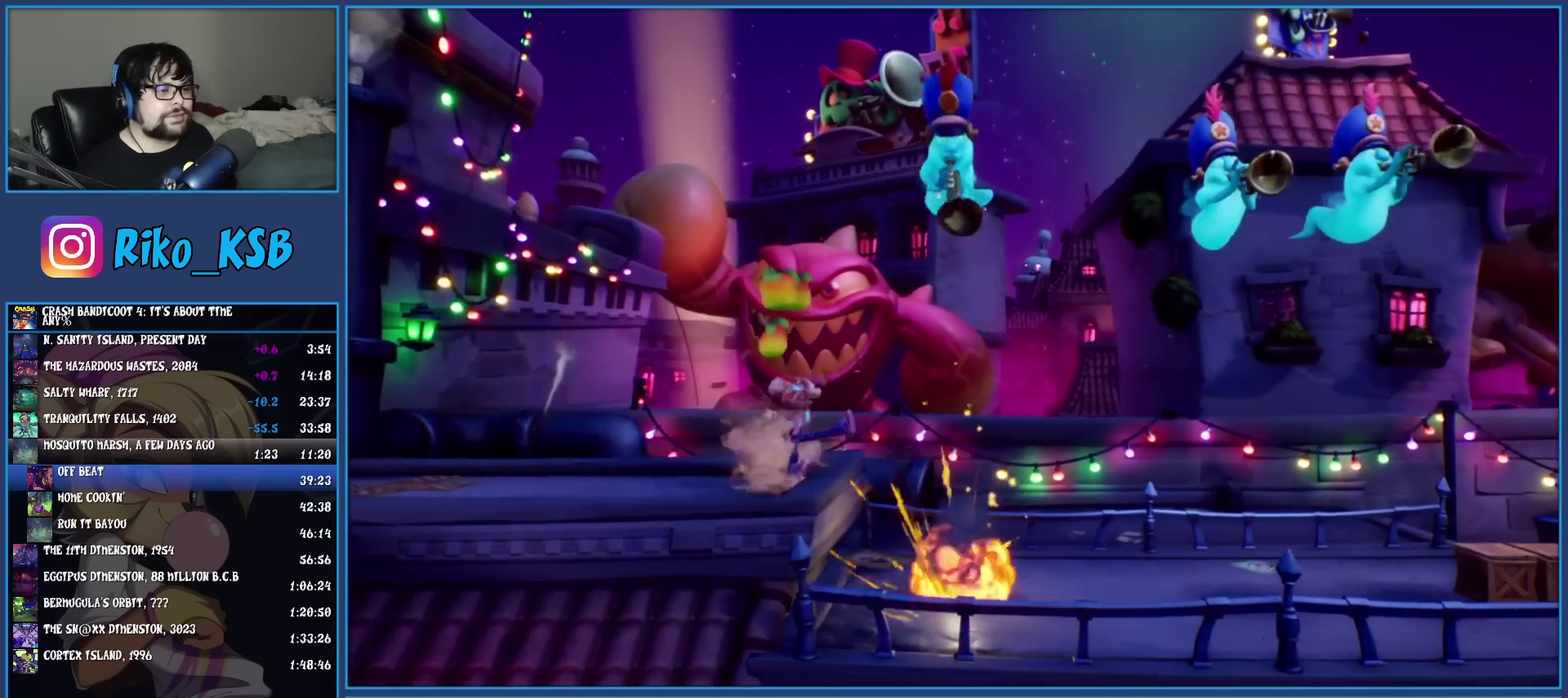
{"buttons": [], "left_stick": "right", "events": [[83, "left_stick", "right"]]}
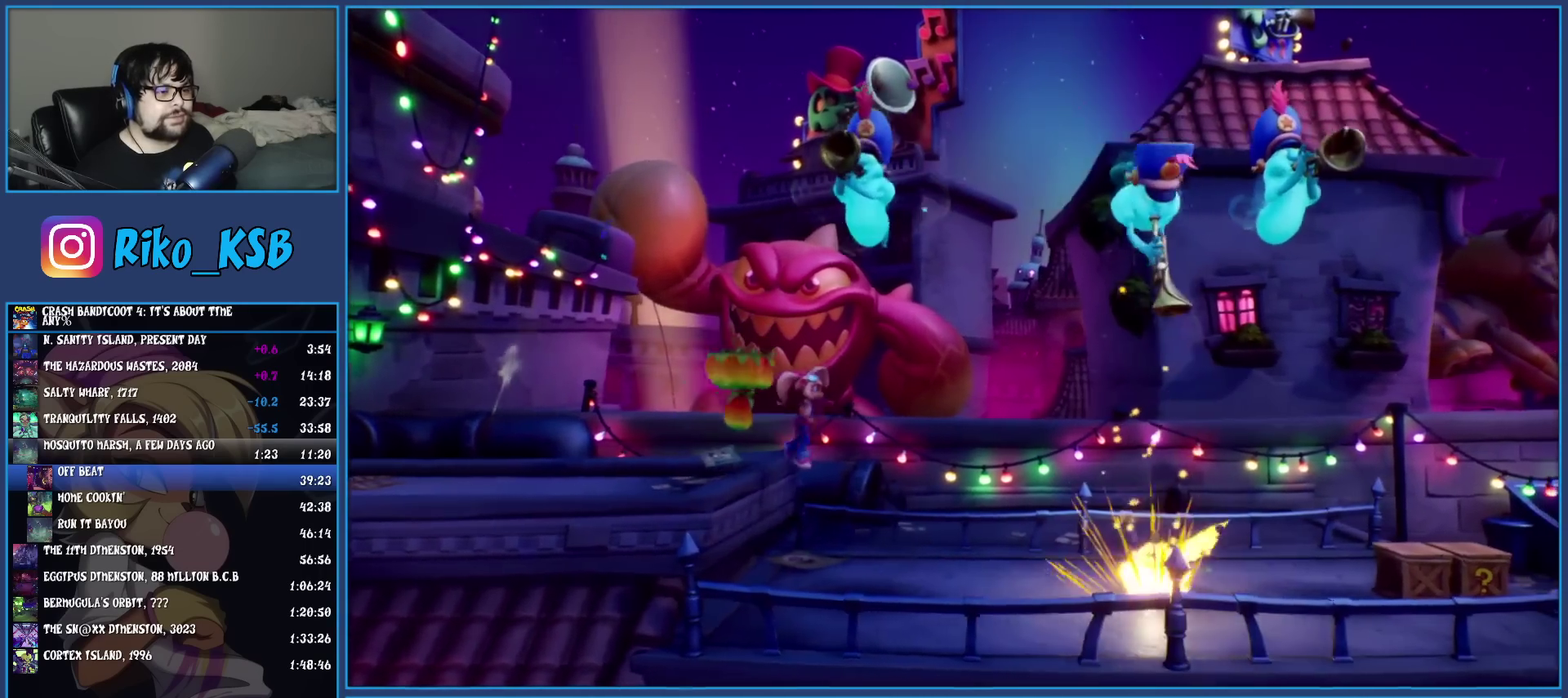
{"buttons": [], "left_stick": "right", "events": []}
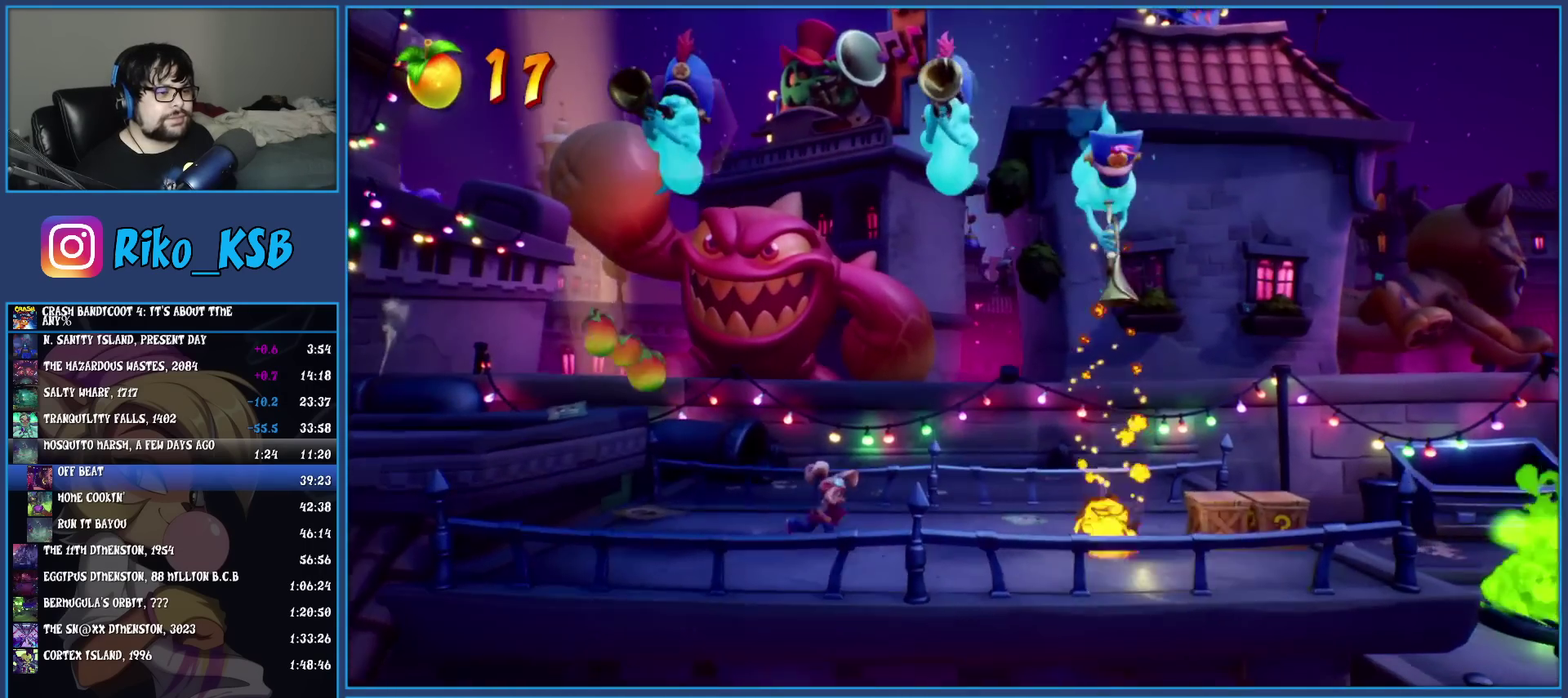
{"buttons": ["SQUARE"], "left_stick": "right", "events": [[100, "R1", "down"], [233, "R1", "up"], [300, "SQUARE", "down"]]}
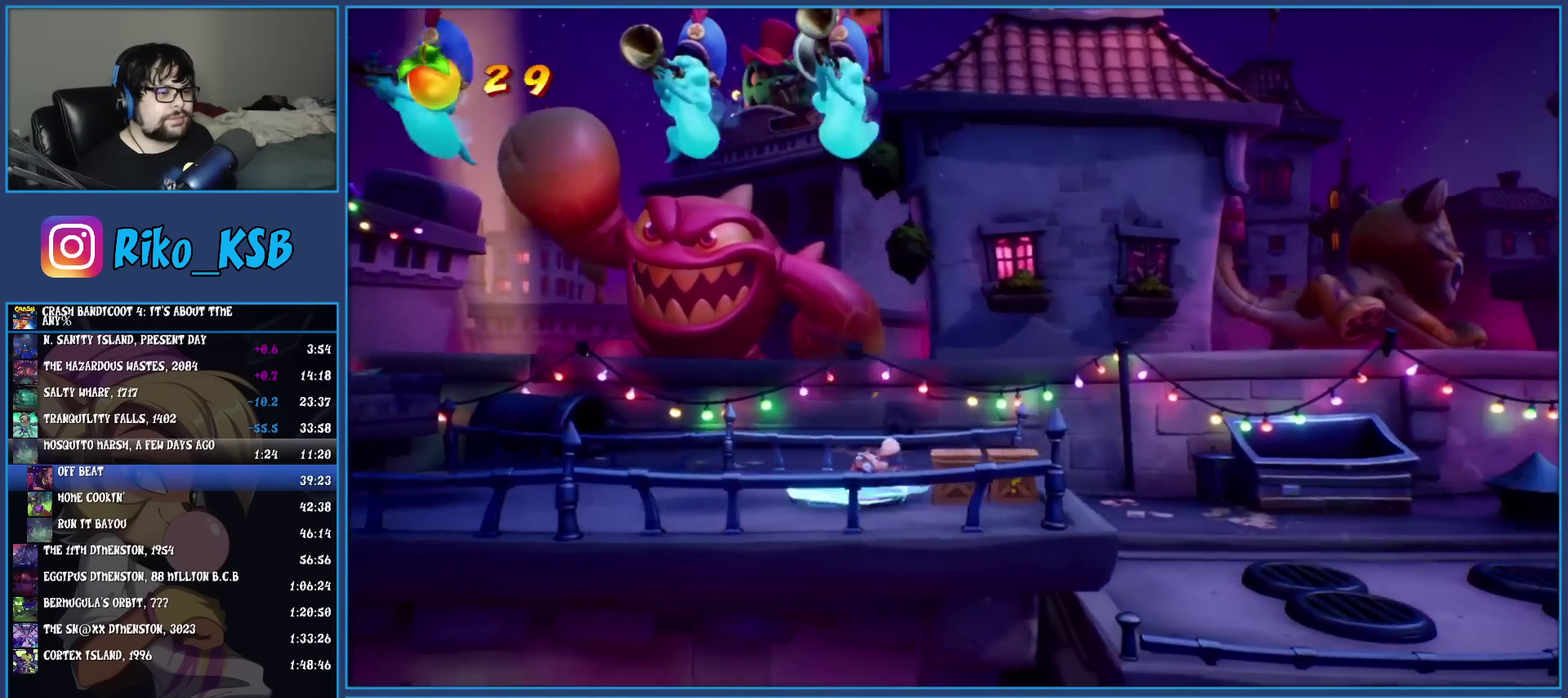
{"buttons": [], "left_stick": "right", "events": [[17, "SQUARE", "up"], [350, "R1", "down"], [483, "R1", "up"]]}
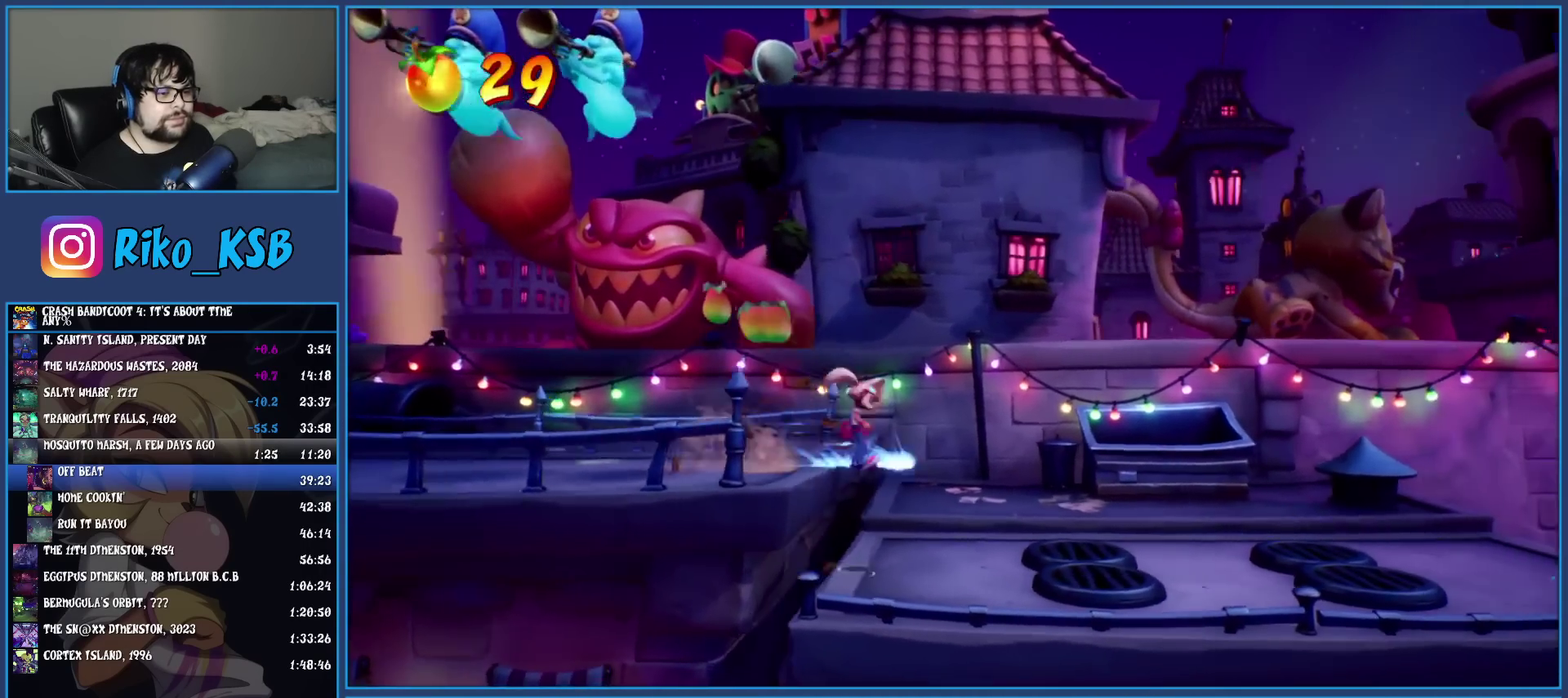
{"buttons": ["CROSS", "SQUARE"], "left_stick": "right", "events": [[100, "SQUARE", "down"], [150, "CROSS", "down"]]}
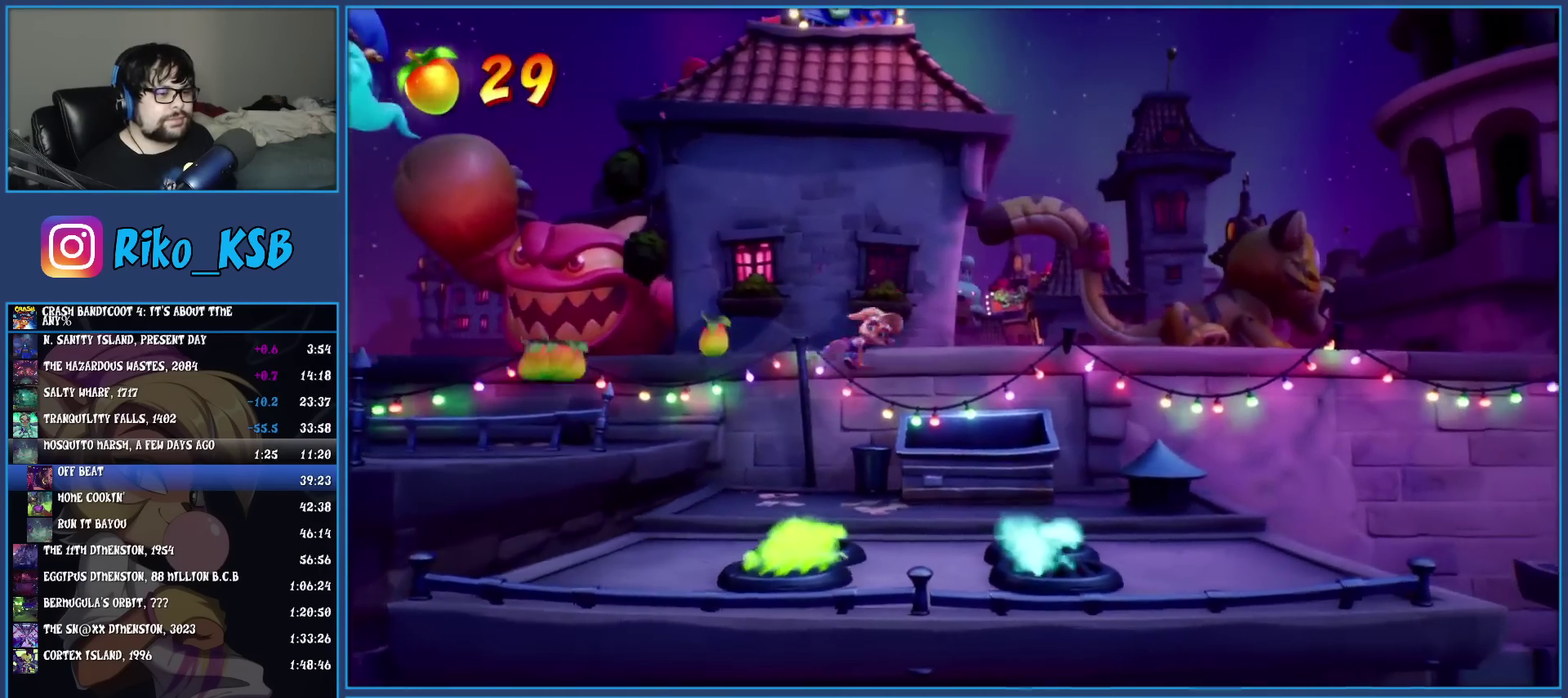
{"buttons": [], "left_stick": "right", "events": [[67, "SQUARE", "up"], [83, "CROSS", "up"], [183, "CROSS", "down"], [300, "CROSS", "up"]]}
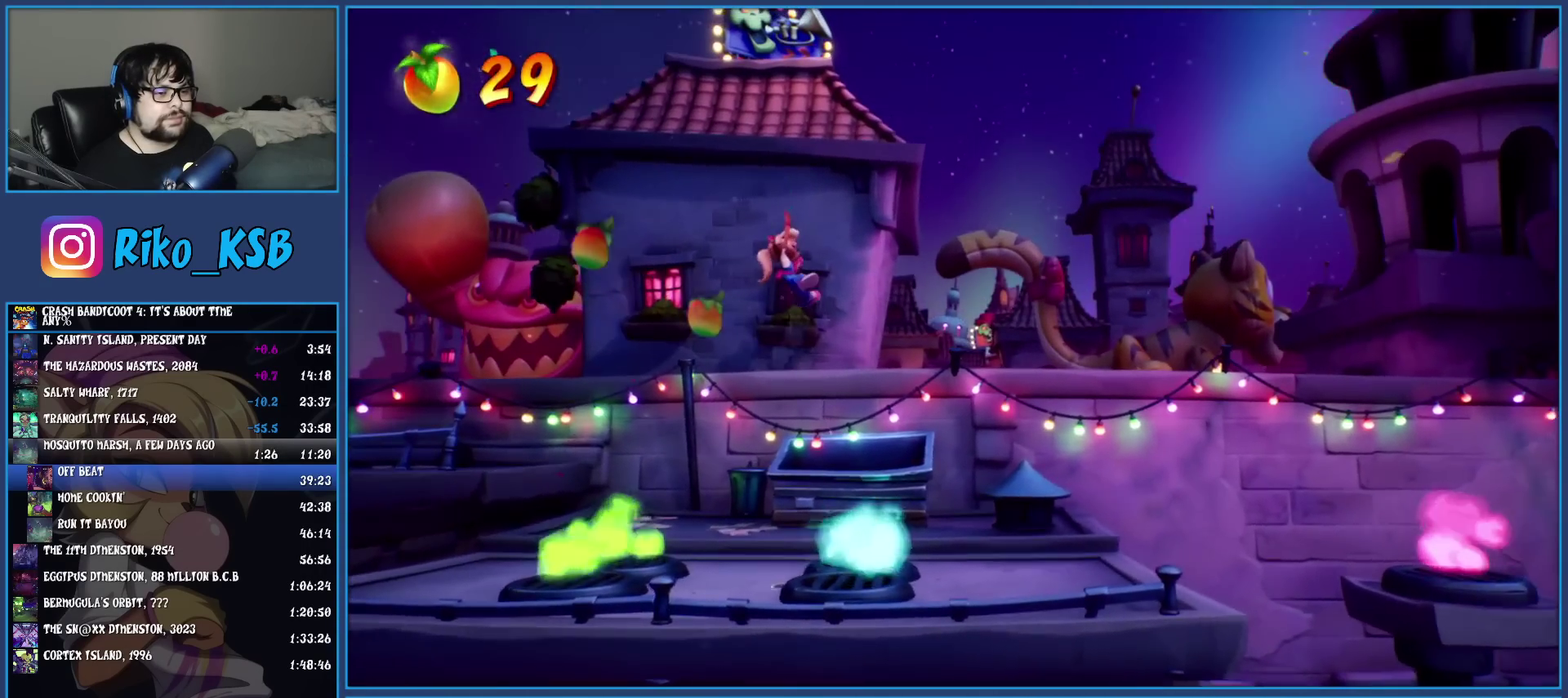
{"buttons": [], "left_stick": "right", "events": []}